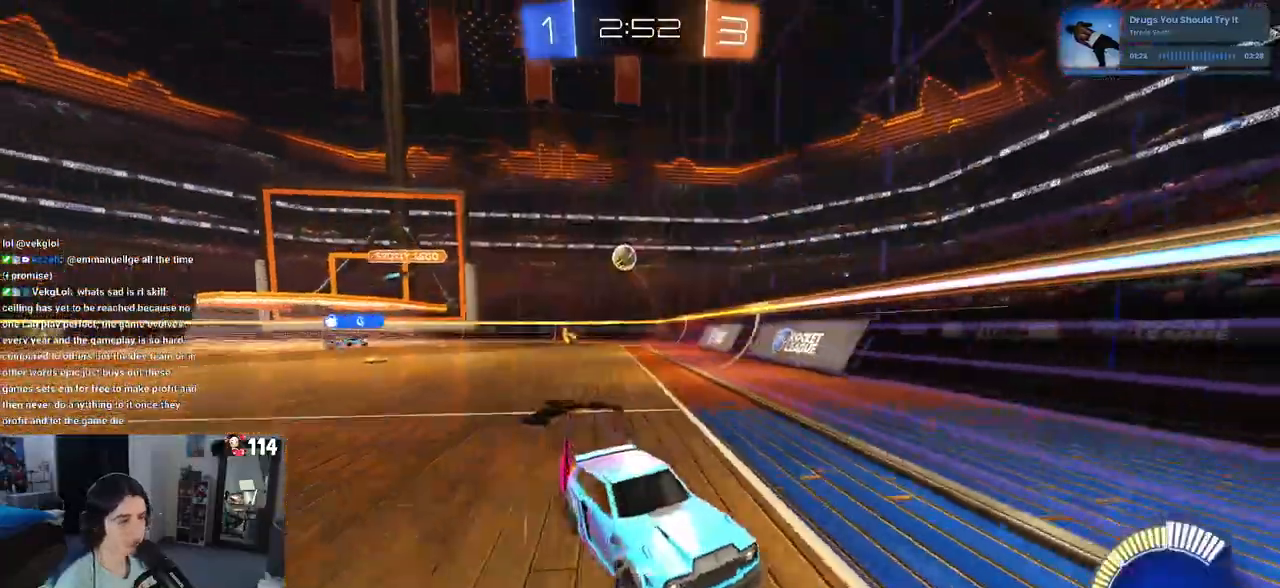
Gameplay with a controller (PlayStation layout); each line is a JSON object with the inputs held at the frame after it. "events" lists button and stick changes between this image and that frame as [ms after this image, input, new state], when the widget could be followed in between.
{"buttons": ["R2"], "left_stick": "left", "right_stick": "center", "events": [[83, "SQUARE", "up"]]}
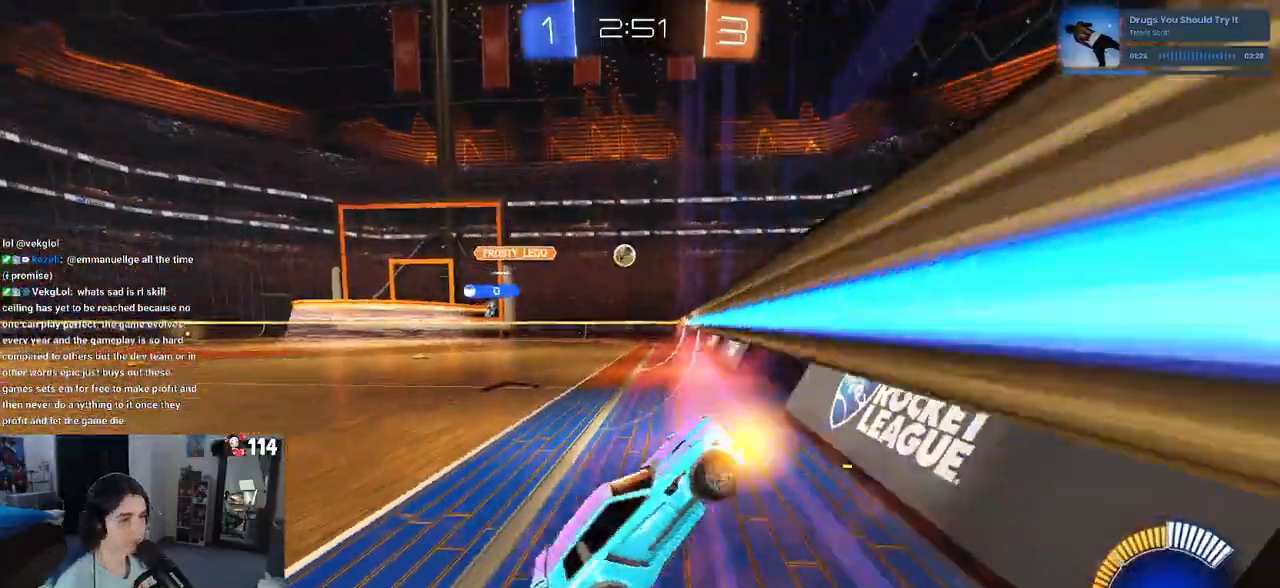
{"buttons": ["R2"], "left_stick": "left", "right_stick": "center", "events": []}
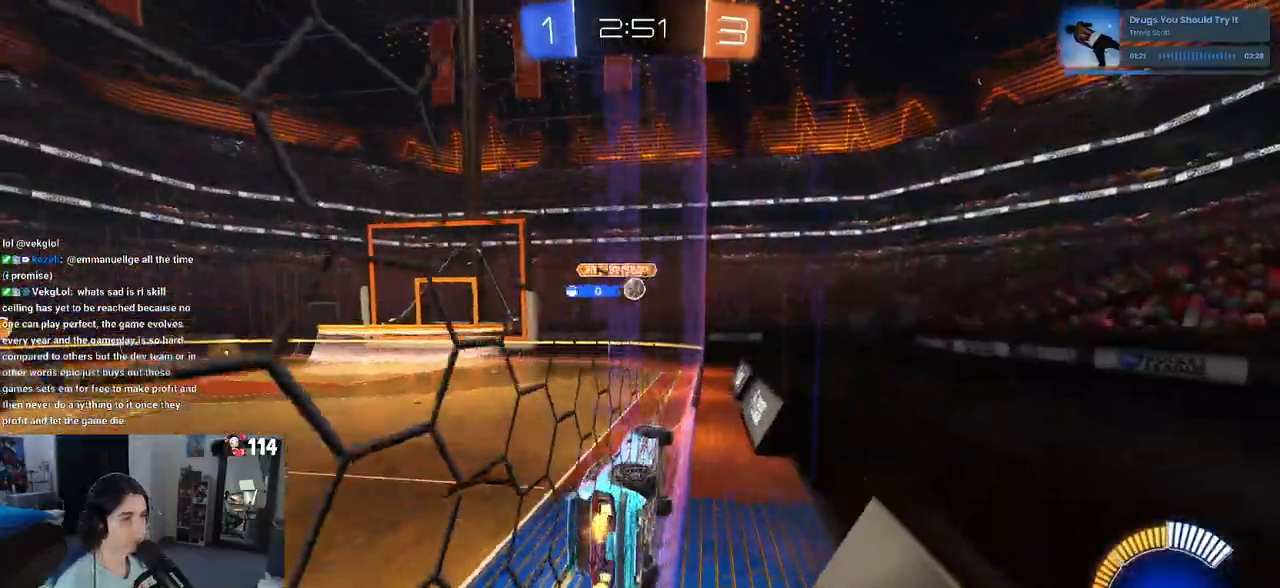
{"buttons": ["R2"], "left_stick": "left", "right_stick": "center", "events": [[50, "left_stick", "center"], [100, "left_stick", "left"]]}
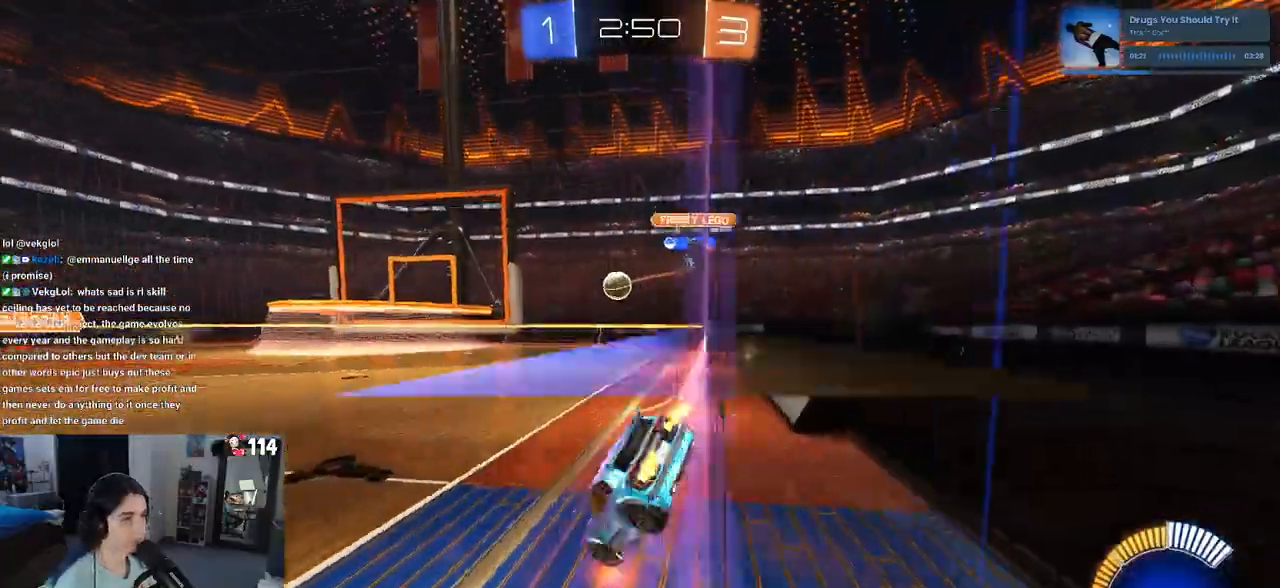
{"buttons": ["R1", "R2"], "left_stick": "right", "right_stick": "center", "events": [[50, "R1", "down"], [250, "left_stick", "center"], [450, "left_stick", "right"]]}
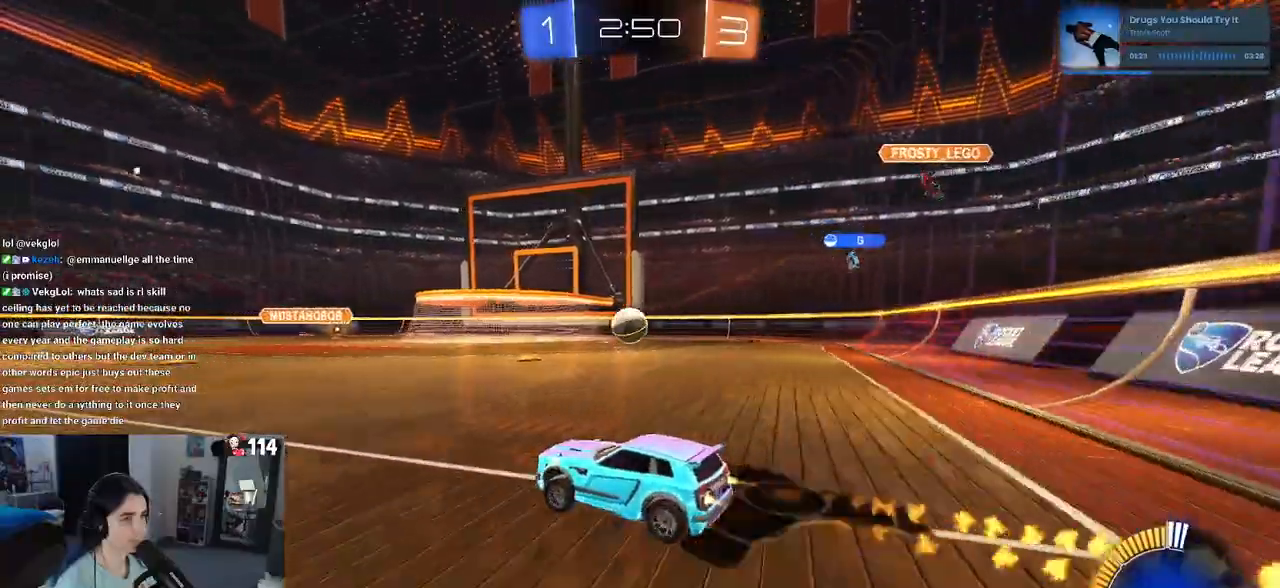
{"buttons": ["R2"], "left_stick": "down-left", "right_stick": "center", "events": [[100, "left_stick", "center"], [333, "left_stick", "right"], [450, "R1", "up"], [500, "left_stick", "down-left"]]}
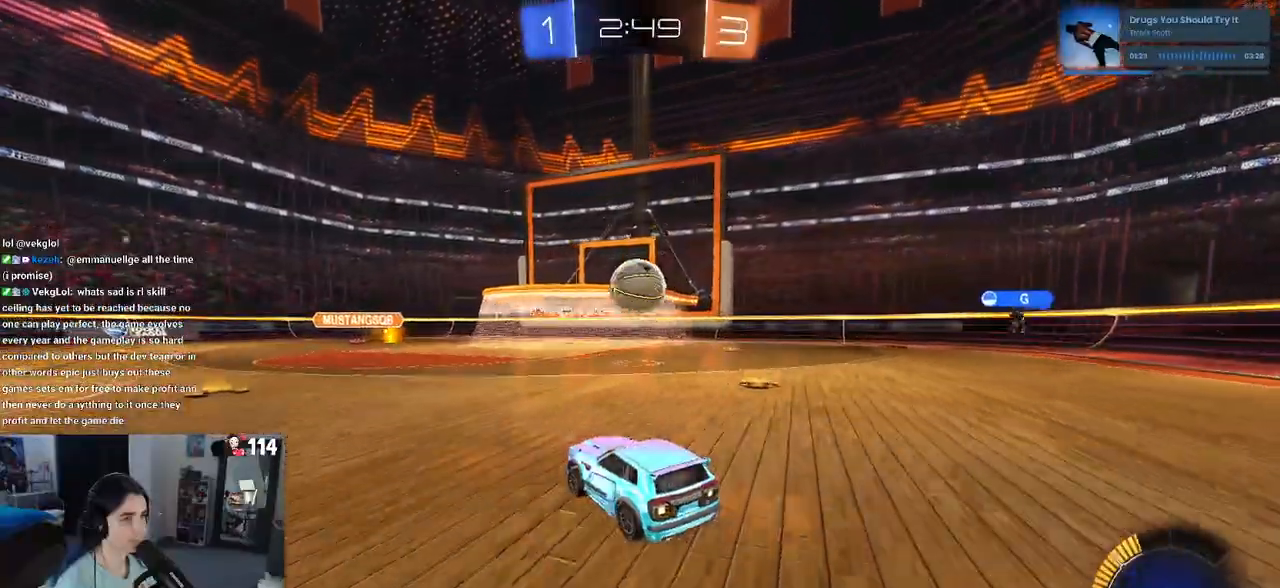
{"buttons": ["CROSS"], "left_stick": "center", "right_stick": "center", "events": [[50, "CROSS", "down"], [50, "R1", "down"], [150, "left_stick", "down-right"], [200, "R1", "up"], [217, "CROSS", "up"], [267, "left_stick", "center"], [317, "R2", "up"], [483, "CROSS", "down"]]}
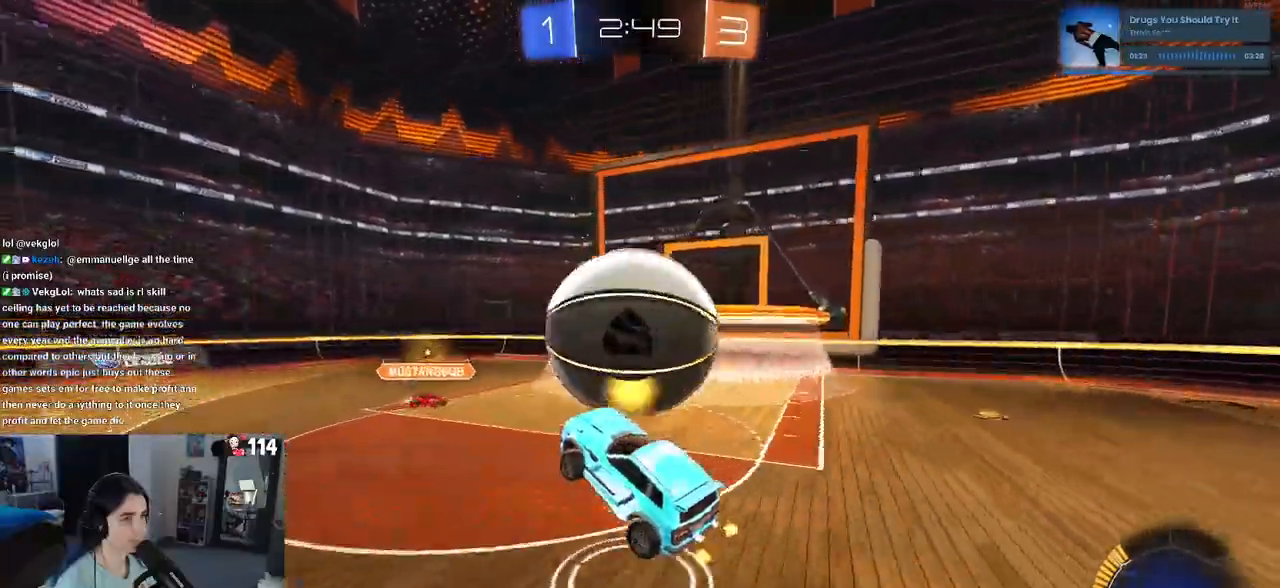
{"buttons": ["L1"], "left_stick": "down", "right_stick": "center", "events": [[17, "left_stick", "down"], [67, "left_stick", "down-right"], [83, "L1", "down"], [133, "CROSS", "up"], [250, "R1", "down"], [250, "left_stick", "up-right"], [300, "left_stick", "up"], [367, "R1", "up"], [433, "left_stick", "center"], [483, "left_stick", "down"]]}
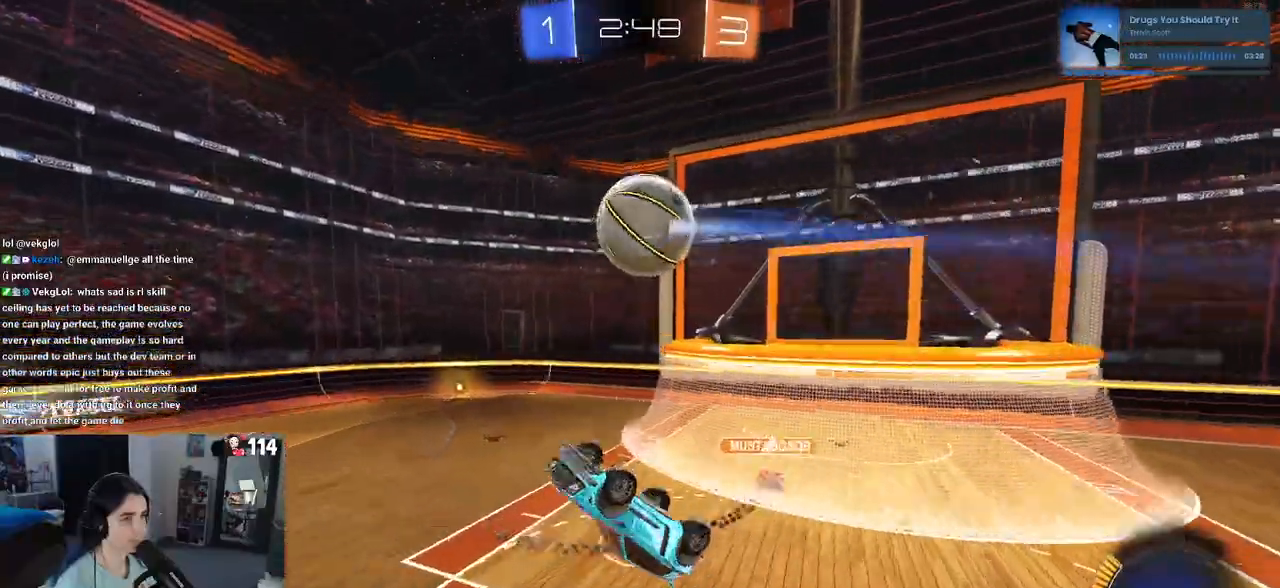
{"buttons": ["SQUARE", "R1", "R2"], "left_stick": "up-left", "right_stick": "center", "events": [[17, "L1", "up"], [200, "left_stick", "down-right"], [317, "R1", "down"], [350, "SQUARE", "down"], [350, "left_stick", "up-left"], [400, "R2", "down"]]}
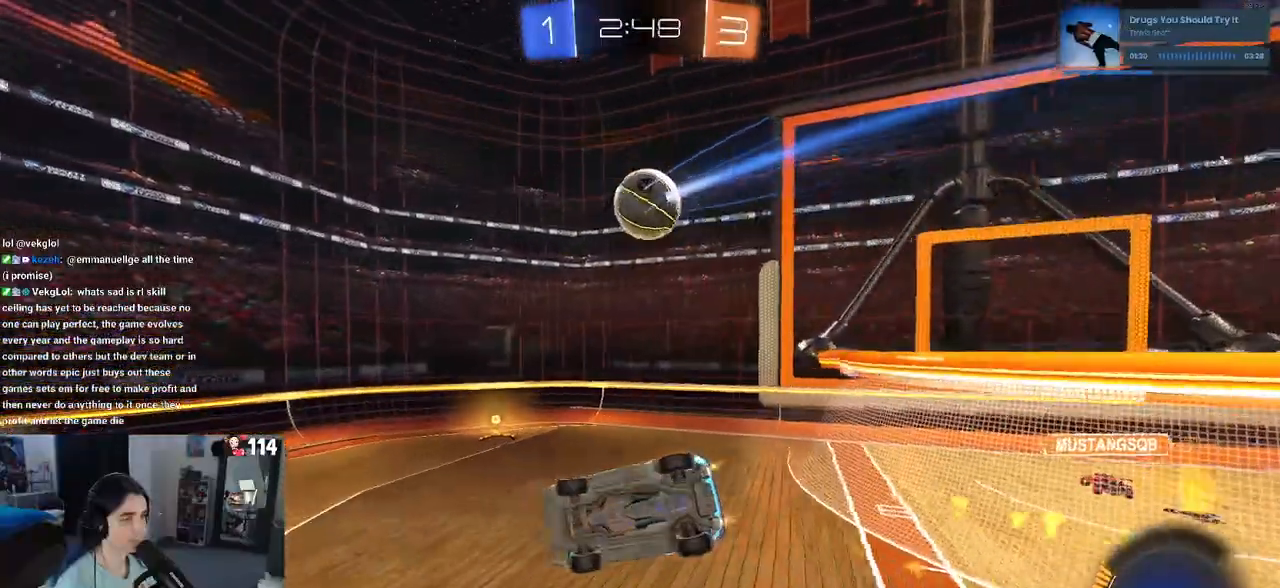
{"buttons": ["R1", "R2"], "left_stick": "down-left", "right_stick": "center", "events": [[183, "left_stick", "center"], [217, "SQUARE", "up"], [300, "left_stick", "down-left"]]}